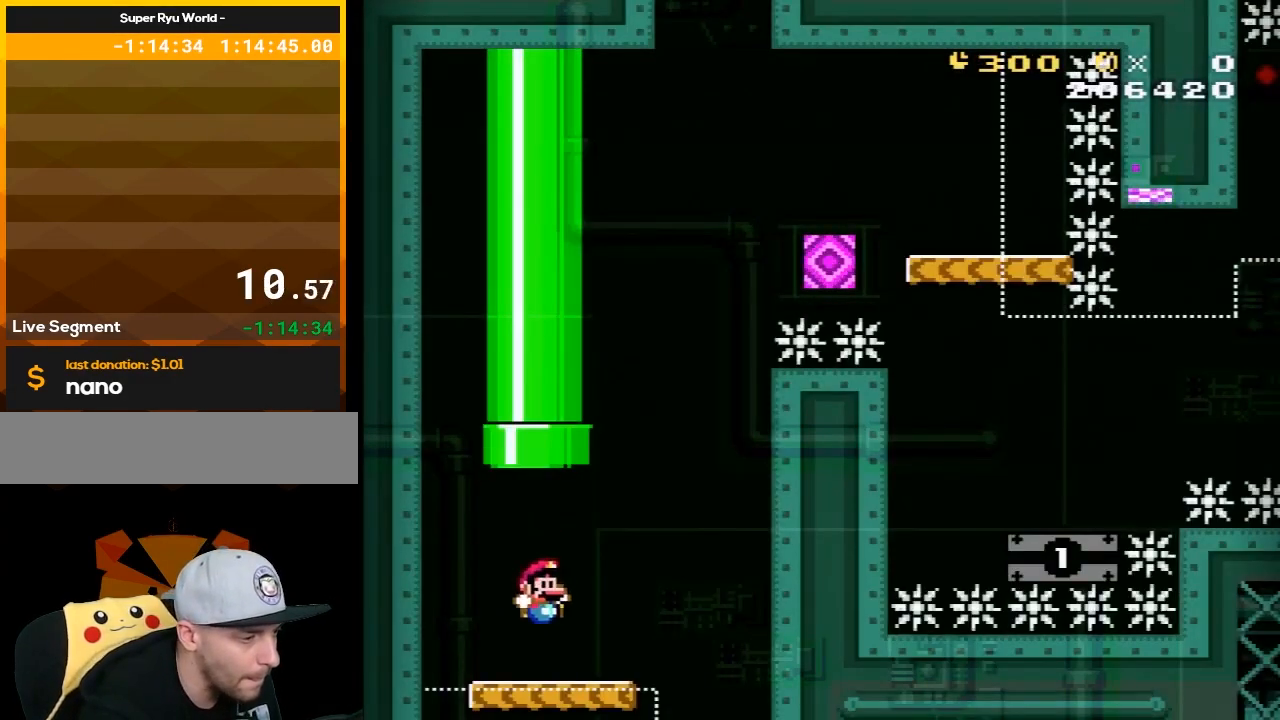
Gameplay with a controller (Nintendo layout); each line is a JSON object with the inputs held at the frame after it. "events" lists button and stick changes between this image and that frame as [ms after this image, input, new state], when the widget could be followed in between. Not read: L3 R3.
{"buttons": ["B", "Y"], "events": [[217, "B", "down"], [333, "DPAD_RIGHT", "up"], [367, "DPAD_LEFT", "down"], [500, "DPAD_LEFT", "up"]]}
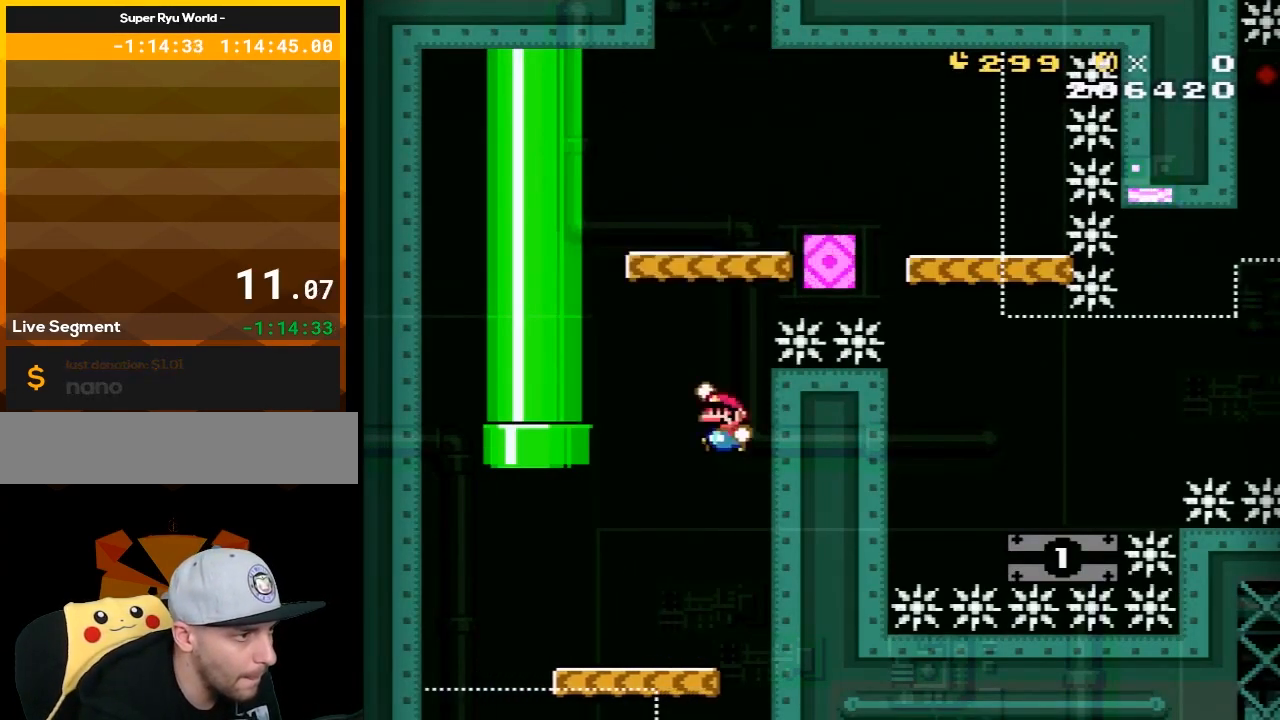
{"buttons": ["Y"], "events": [[67, "B", "up"], [150, "DPAD_RIGHT", "down"], [183, "B", "down"], [467, "DPAD_RIGHT", "up"], [500, "B", "up"]]}
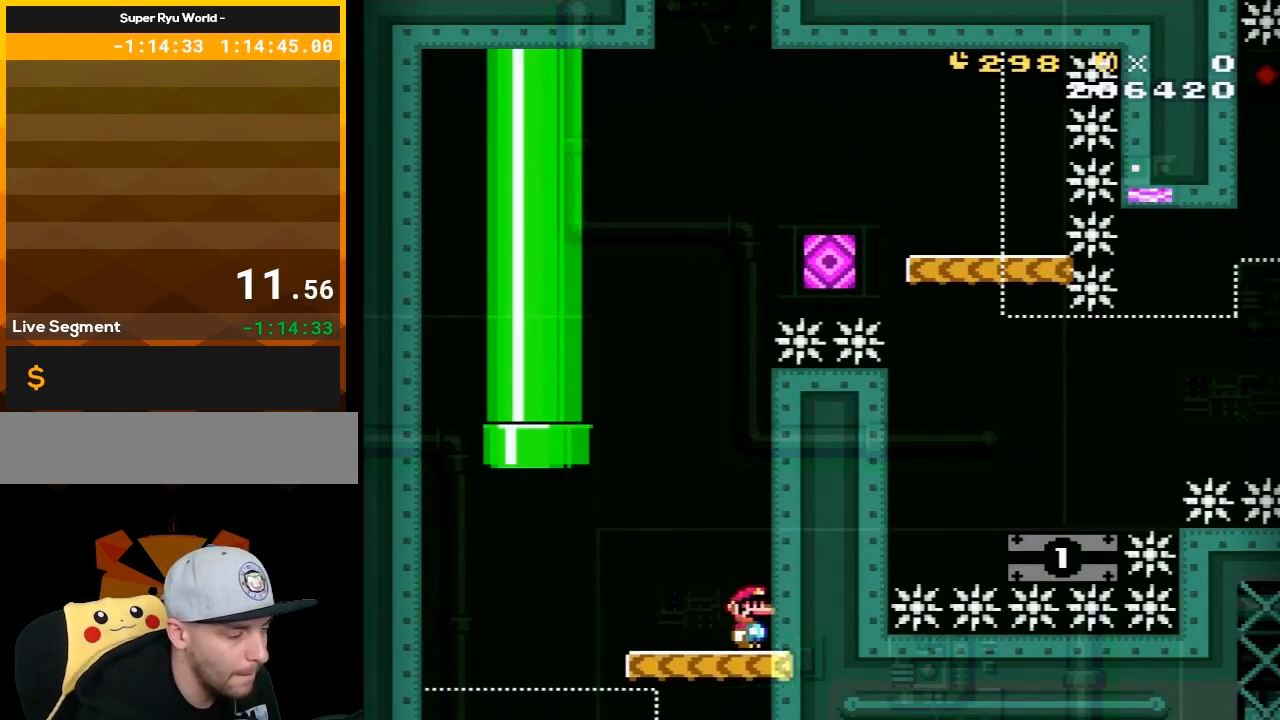
{"buttons": [], "events": [[83, "Y", "up"], [117, "DPAD_LEFT", "down"], [150, "DPAD_UP", "down"], [217, "A", "down"], [217, "DPAD_UP", "up"], [283, "A", "up"], [283, "DPAD_LEFT", "up"], [400, "A", "down"], [467, "A", "up"]]}
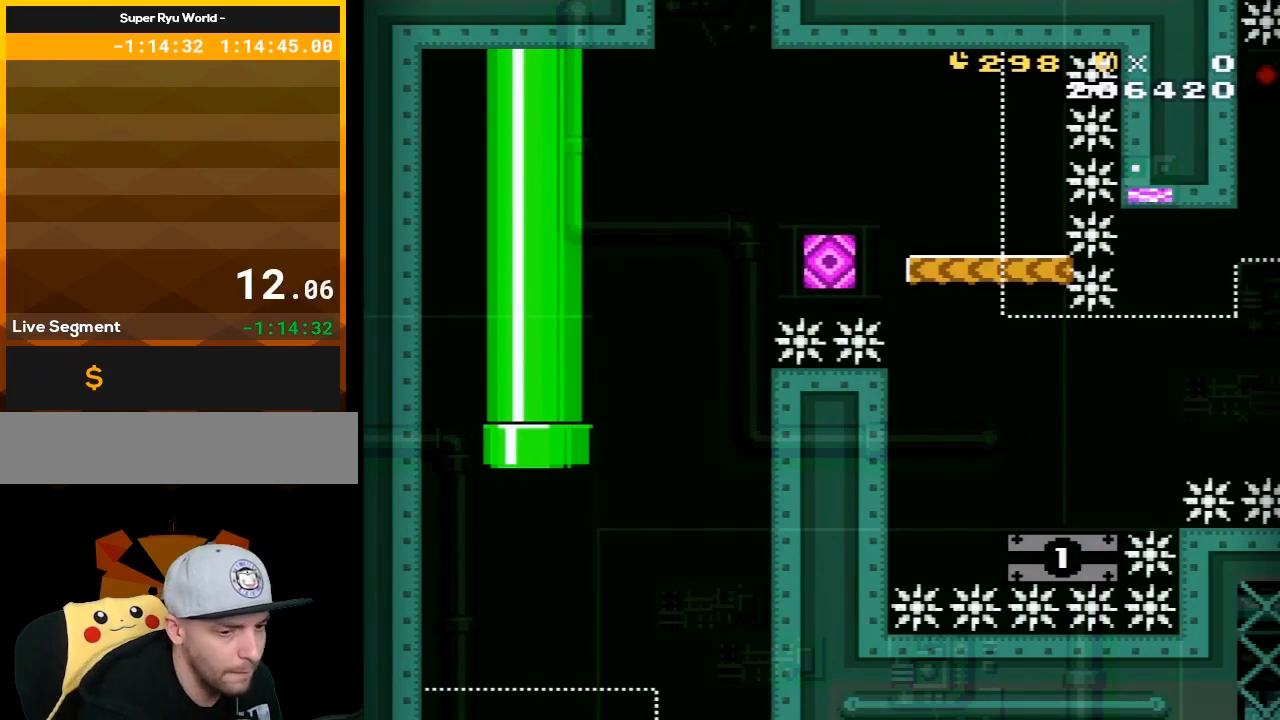
{"buttons": [], "events": [[150, "Y", "down"], [250, "Y", "up"], [333, "Y", "down"], [367, "B", "down"], [367, "Y", "up"], [467, "B", "up"], [467, "Y", "down"], [500, "Y", "up"]]}
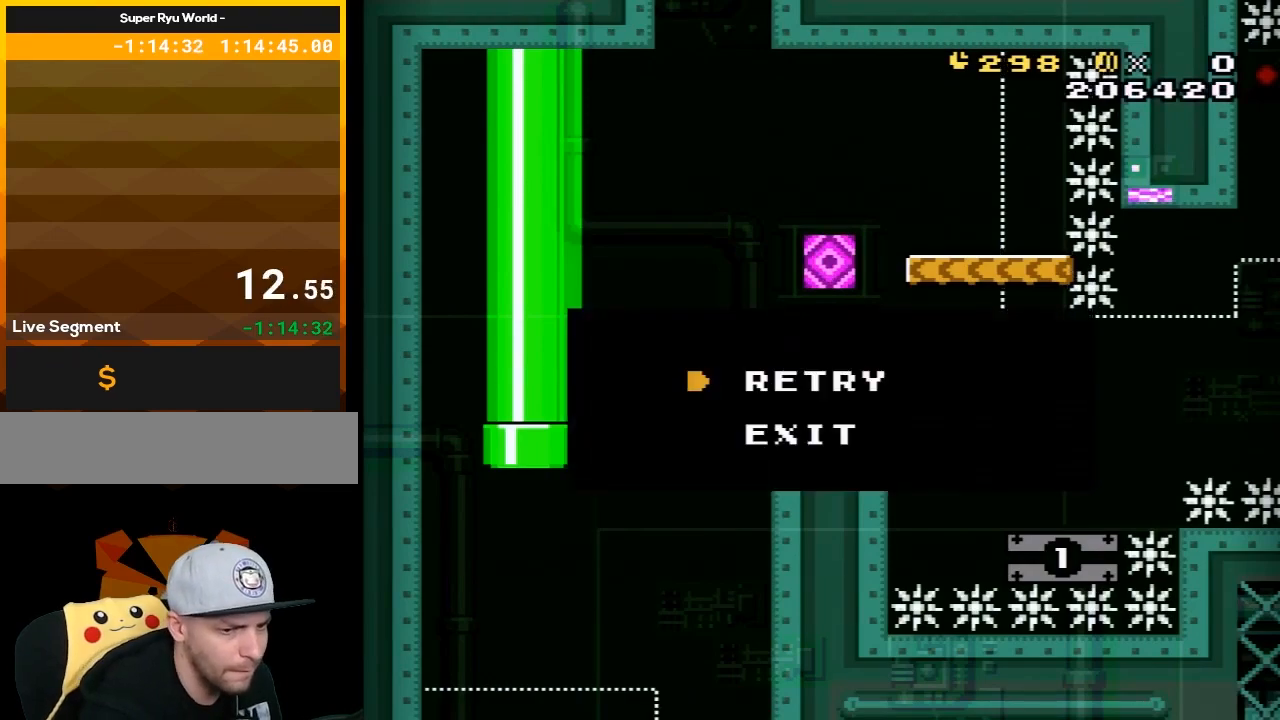
{"buttons": ["Y"], "events": [[50, "Y", "down"], [83, "B", "down"], [83, "DPAD_RIGHT", "down"], [150, "B", "up"], [150, "Y", "up"], [183, "DPAD_RIGHT", "up"], [250, "A", "down"], [333, "A", "up"], [500, "Y", "down"]]}
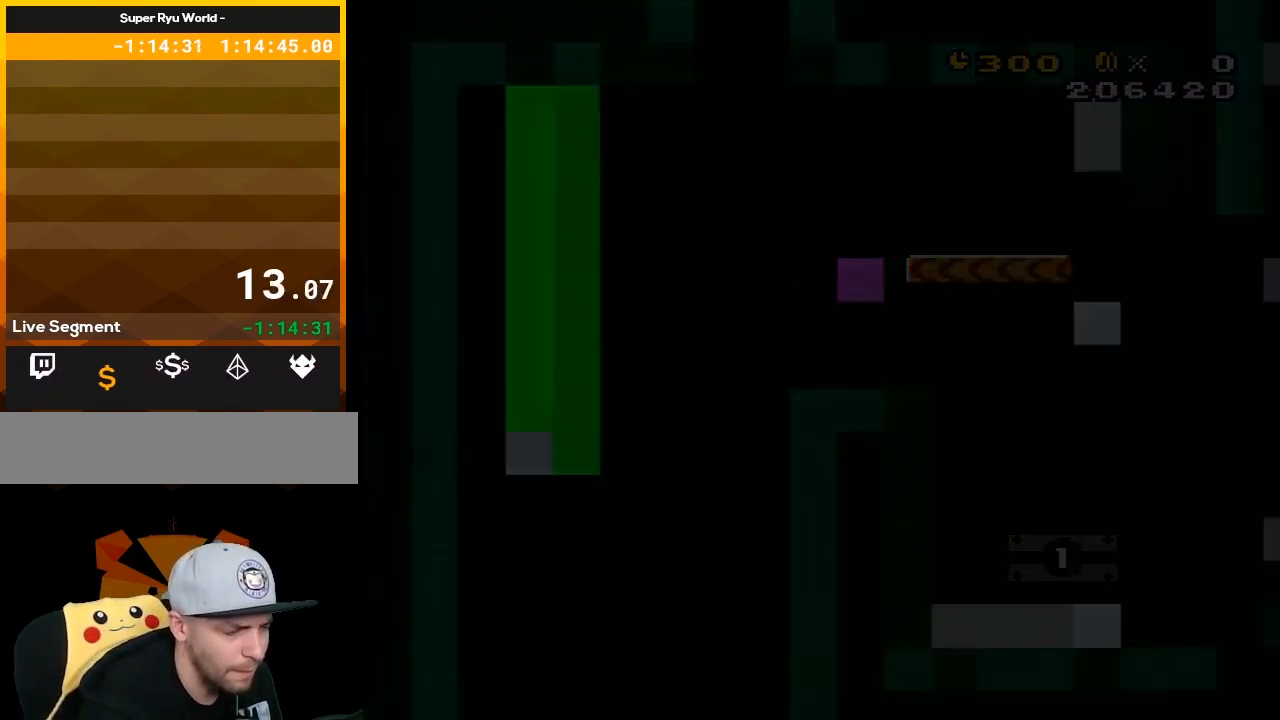
{"buttons": ["Y"], "events": []}
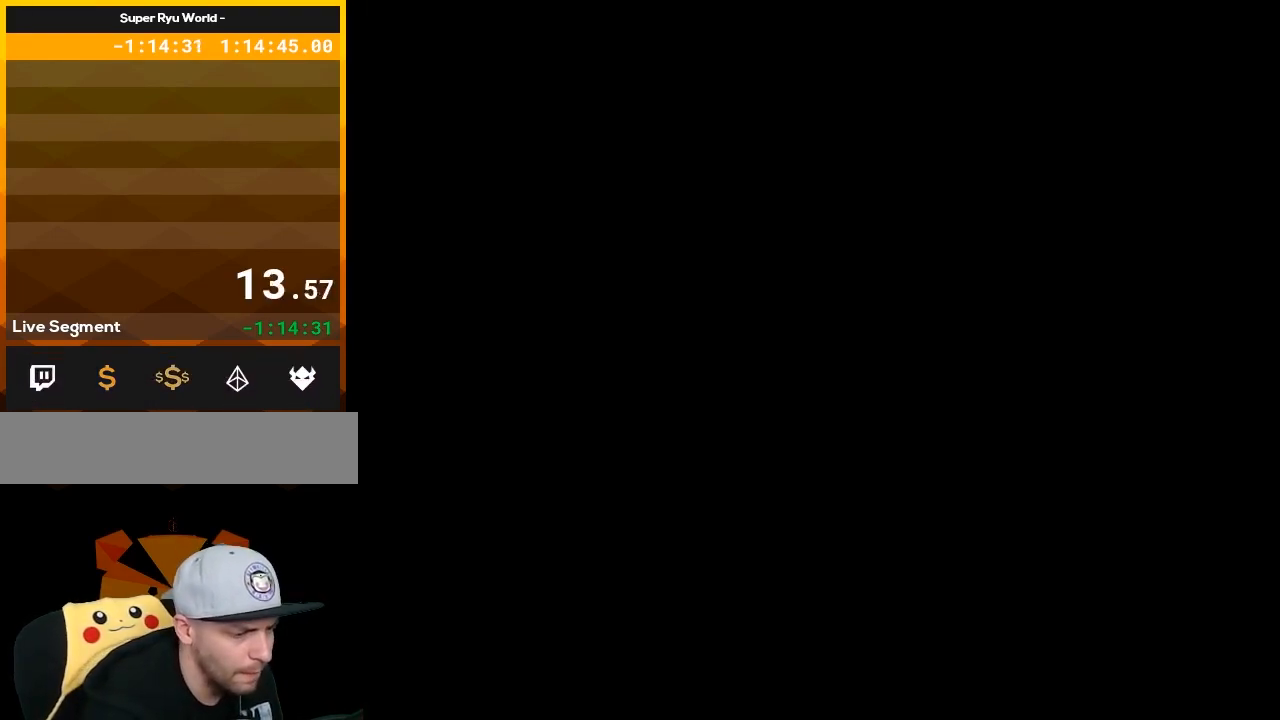
{"buttons": ["Y"], "events": []}
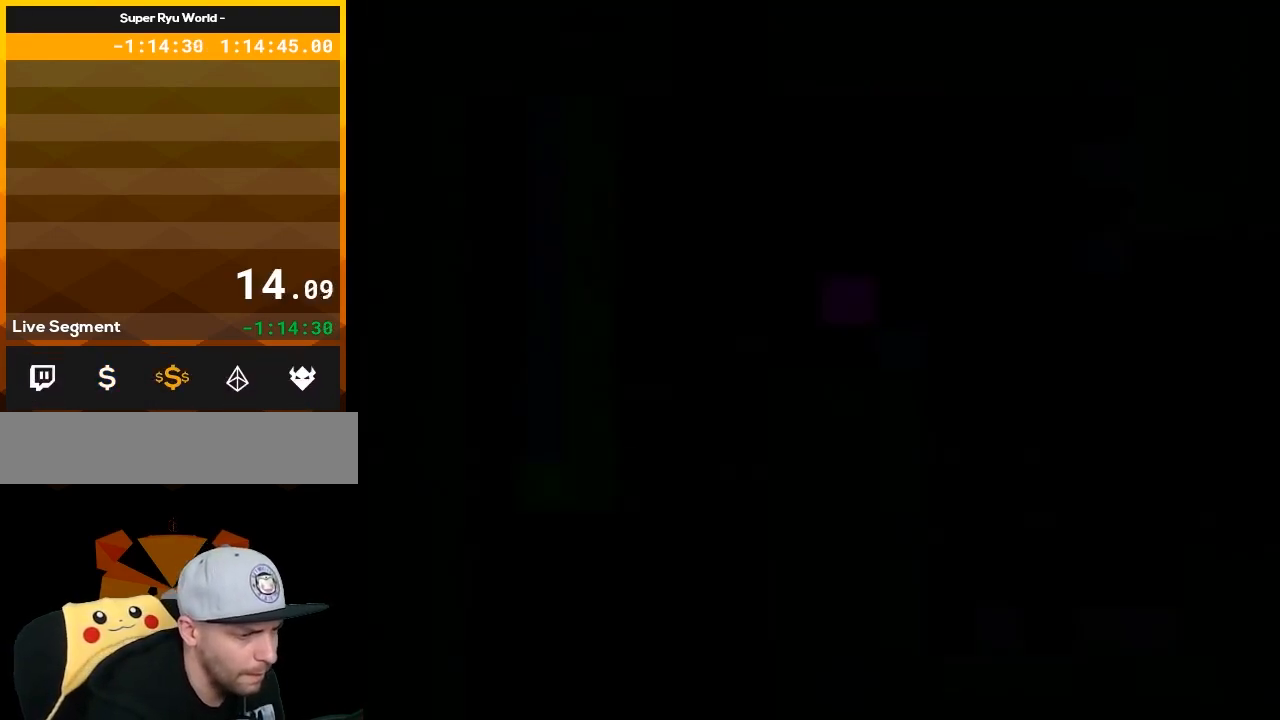
{"buttons": ["Y"], "events": []}
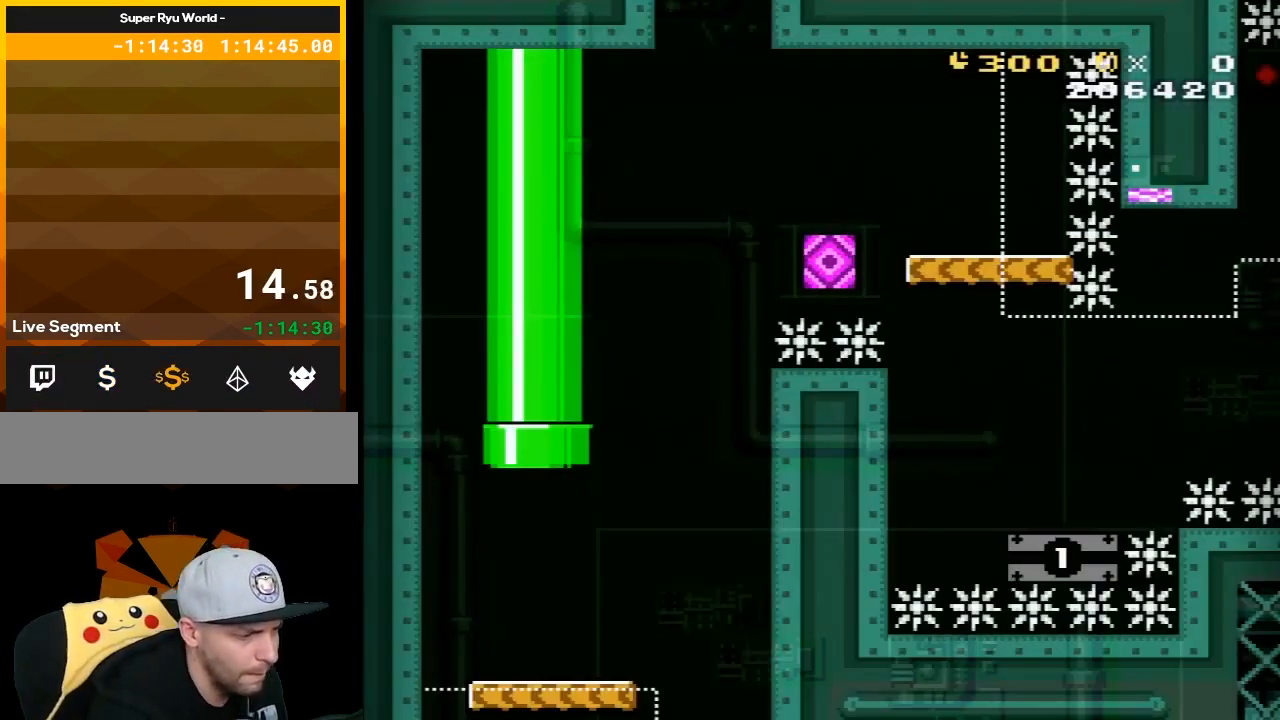
{"buttons": ["Y", "DPAD_RIGHT"], "events": [[433, "DPAD_RIGHT", "down"]]}
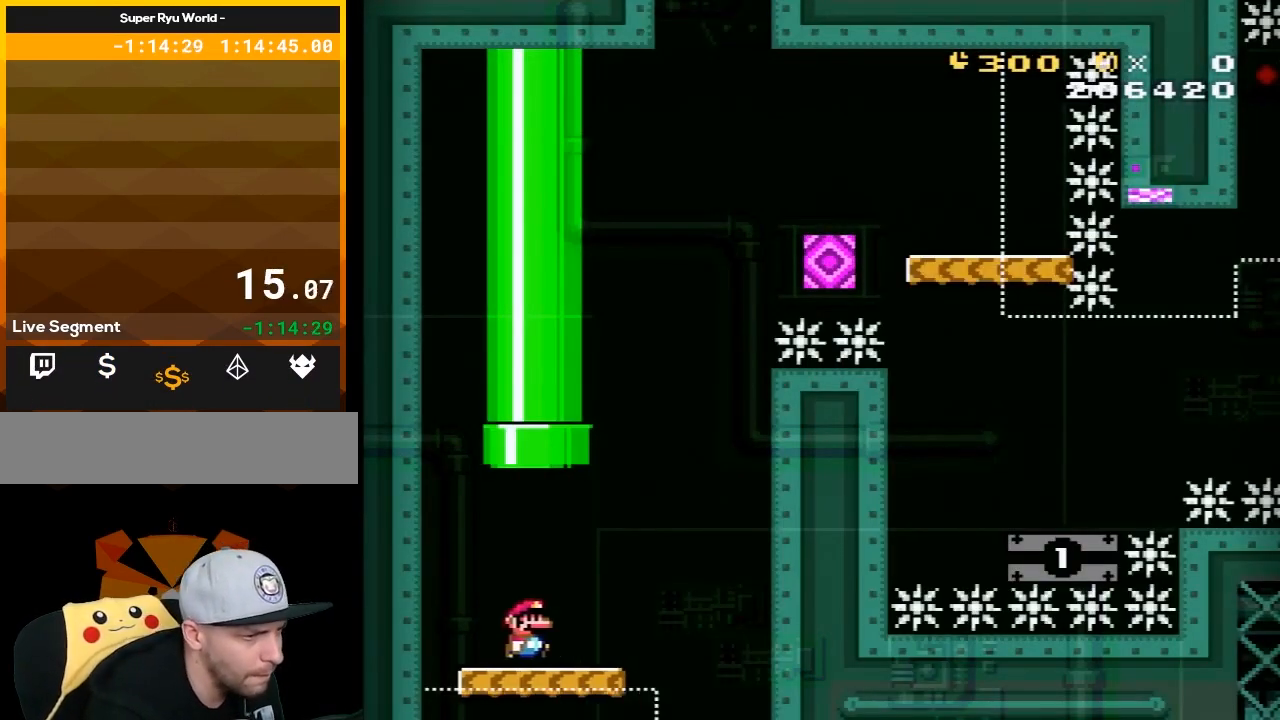
{"buttons": ["B", "Y"], "events": [[183, "B", "down"], [250, "DPAD_RIGHT", "up"], [300, "DPAD_LEFT", "down"], [433, "DPAD_LEFT", "up"]]}
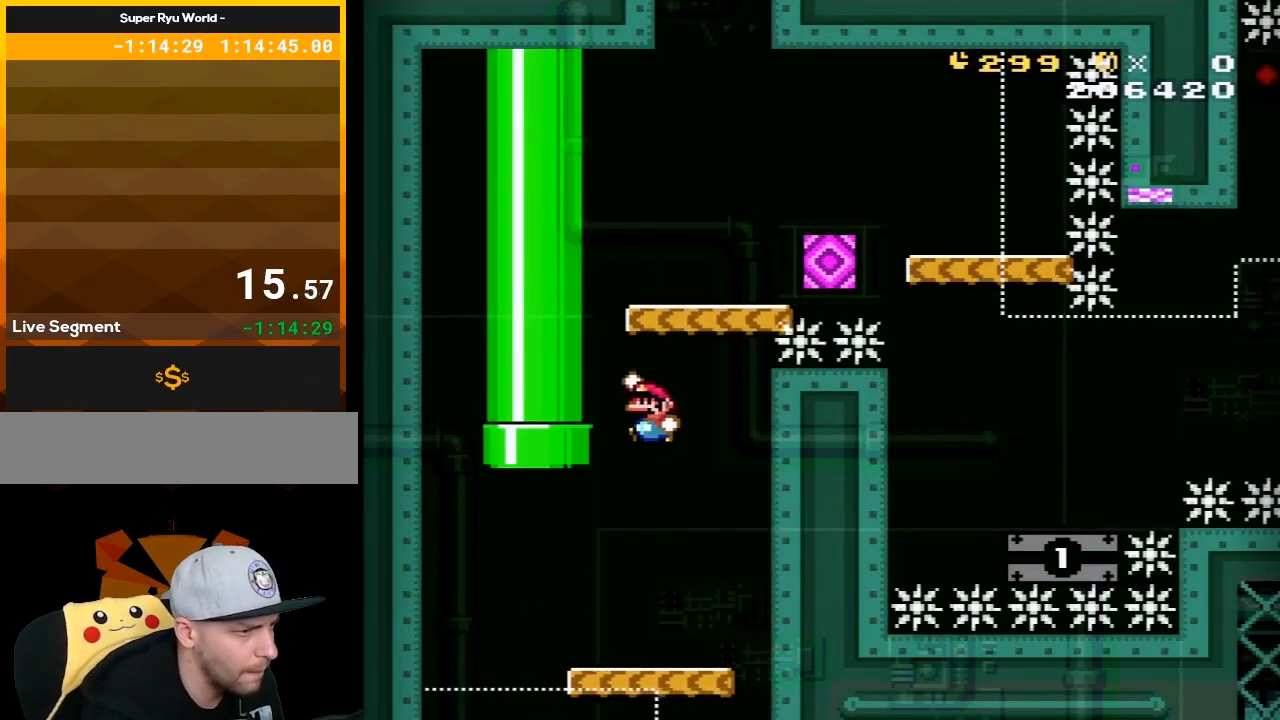
{"buttons": ["B", "Y", "DPAD_RIGHT"], "events": [[33, "B", "up"], [50, "DPAD_RIGHT", "down"], [183, "B", "down"]]}
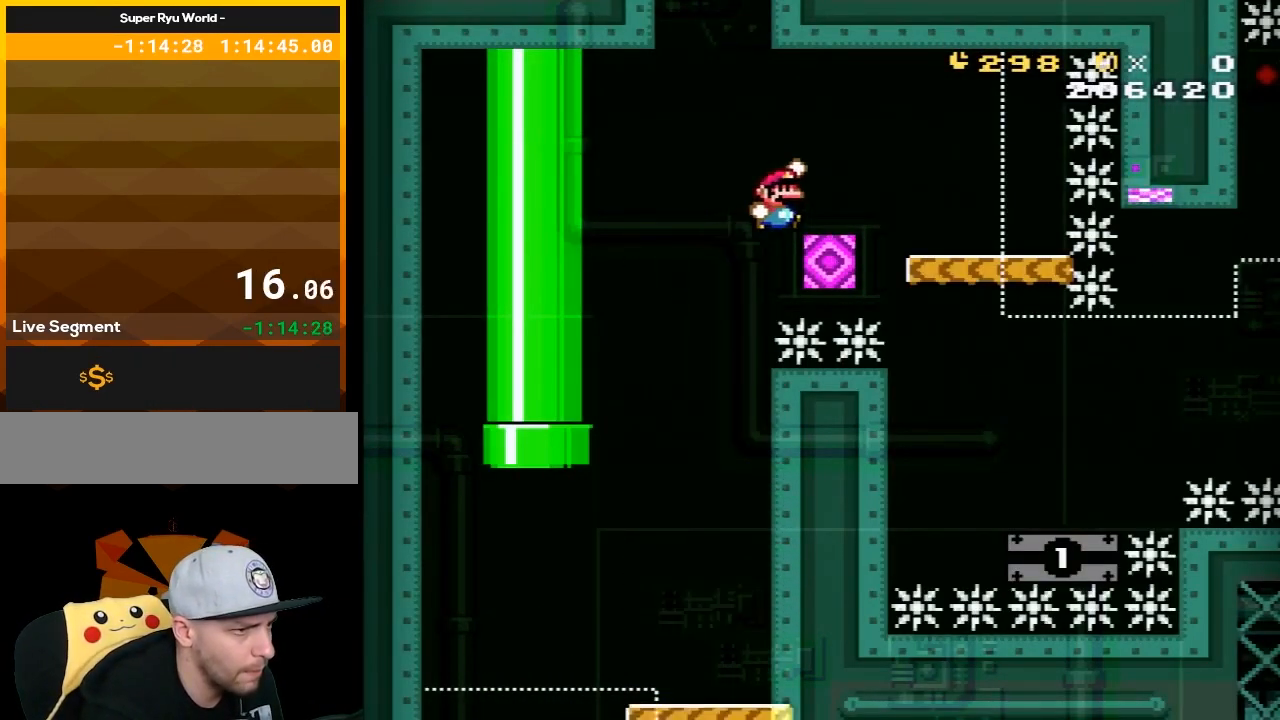
{"buttons": ["X"], "events": [[183, "DPAD_RIGHT", "up"], [233, "B", "up"], [233, "DPAD_LEFT", "down"], [233, "Y", "up"], [333, "X", "down"], [367, "A", "down"], [467, "A", "up"], [500, "DPAD_LEFT", "up"]]}
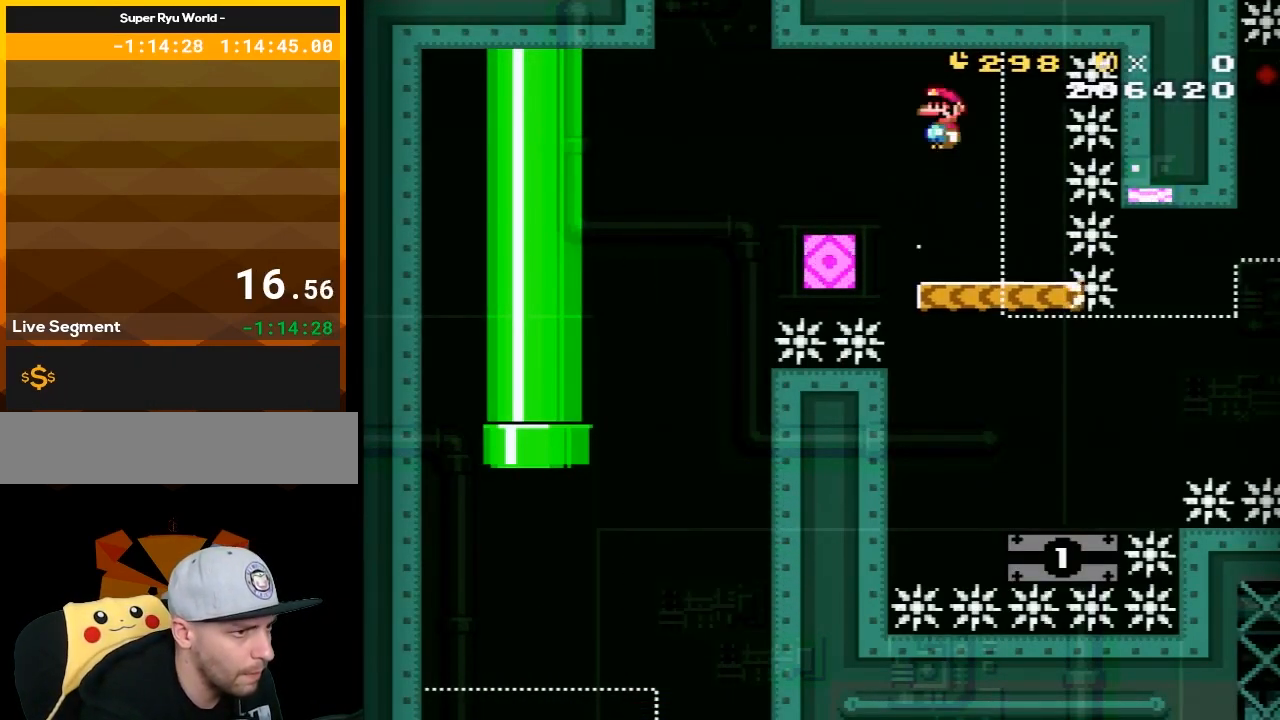
{"buttons": ["X", "DPAD_RIGHT"], "events": [[217, "A", "down"], [250, "DPAD_RIGHT", "down"], [433, "A", "up"], [433, "DPAD_RIGHT", "up"], [467, "DPAD_RIGHT", "down"]]}
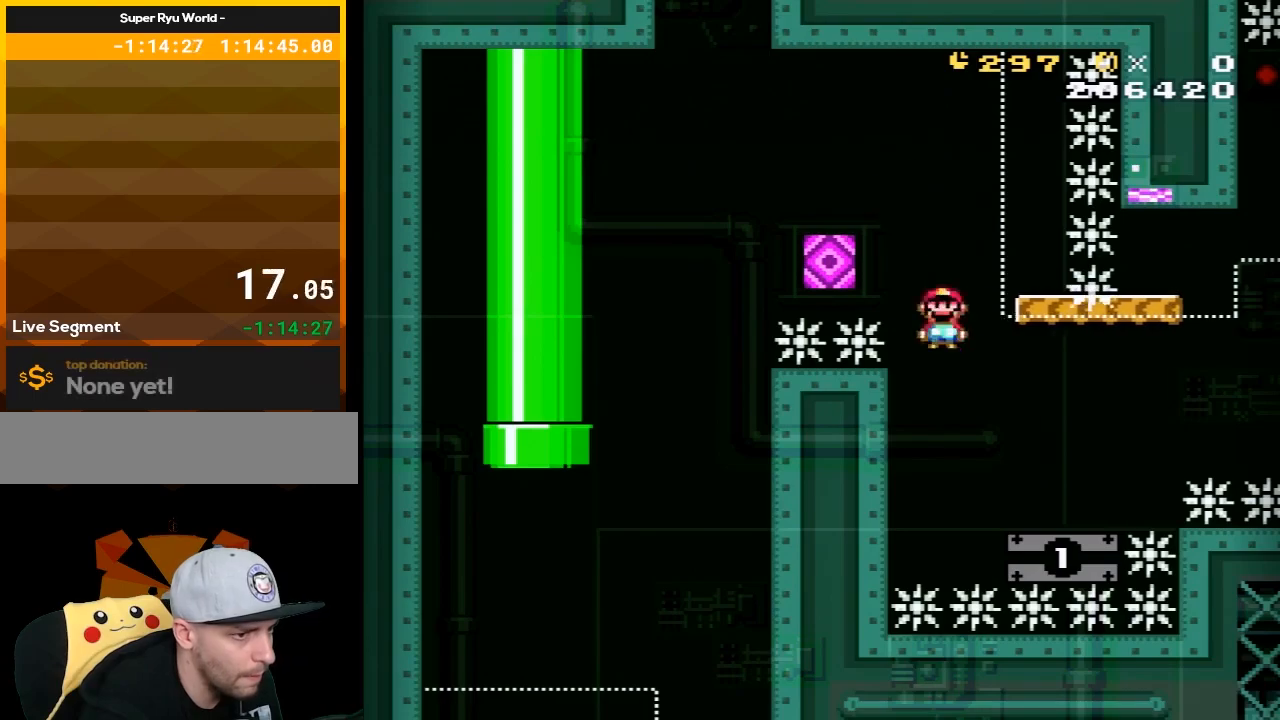
{"buttons": ["A", "X", "DPAD_RIGHT"], "events": [[300, "A", "down"], [400, "A", "up"], [467, "A", "down"]]}
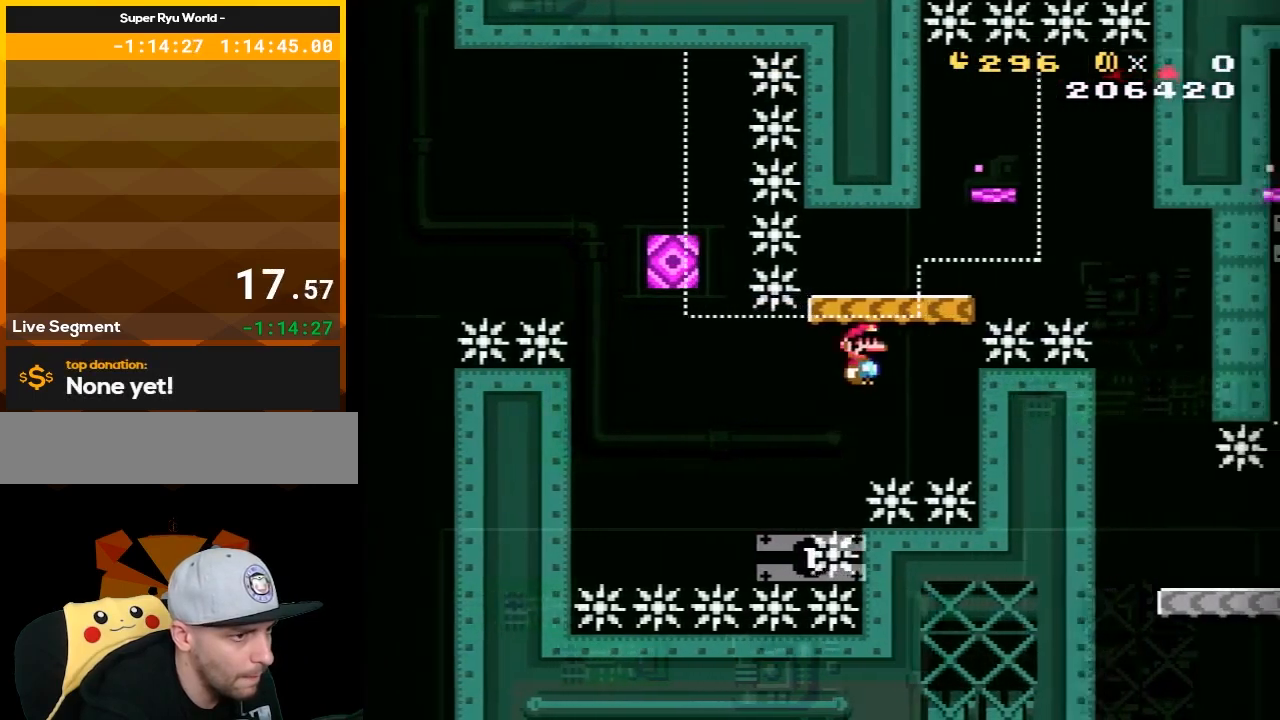
{"buttons": ["A"], "events": [[150, "DPAD_UP", "down"], [183, "DPAD_RIGHT", "up"], [217, "DPAD_LEFT", "down"], [217, "DPAD_UP", "up"], [317, "A", "up"], [317, "DPAD_UP", "down"], [333, "DPAD_LEFT", "up"], [333, "DPAD_UP", "up"], [333, "X", "up"], [433, "A", "down"]]}
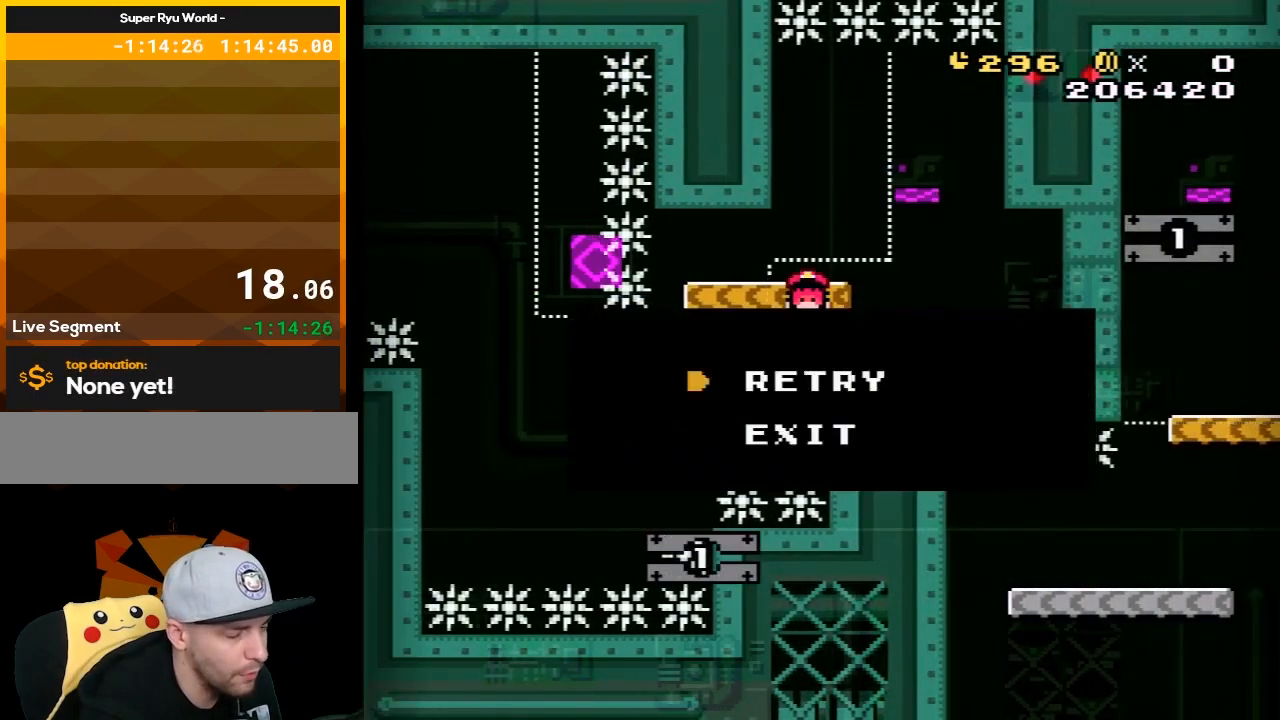
{"buttons": ["Y"], "events": [[217, "A", "up"], [283, "Y", "down"]]}
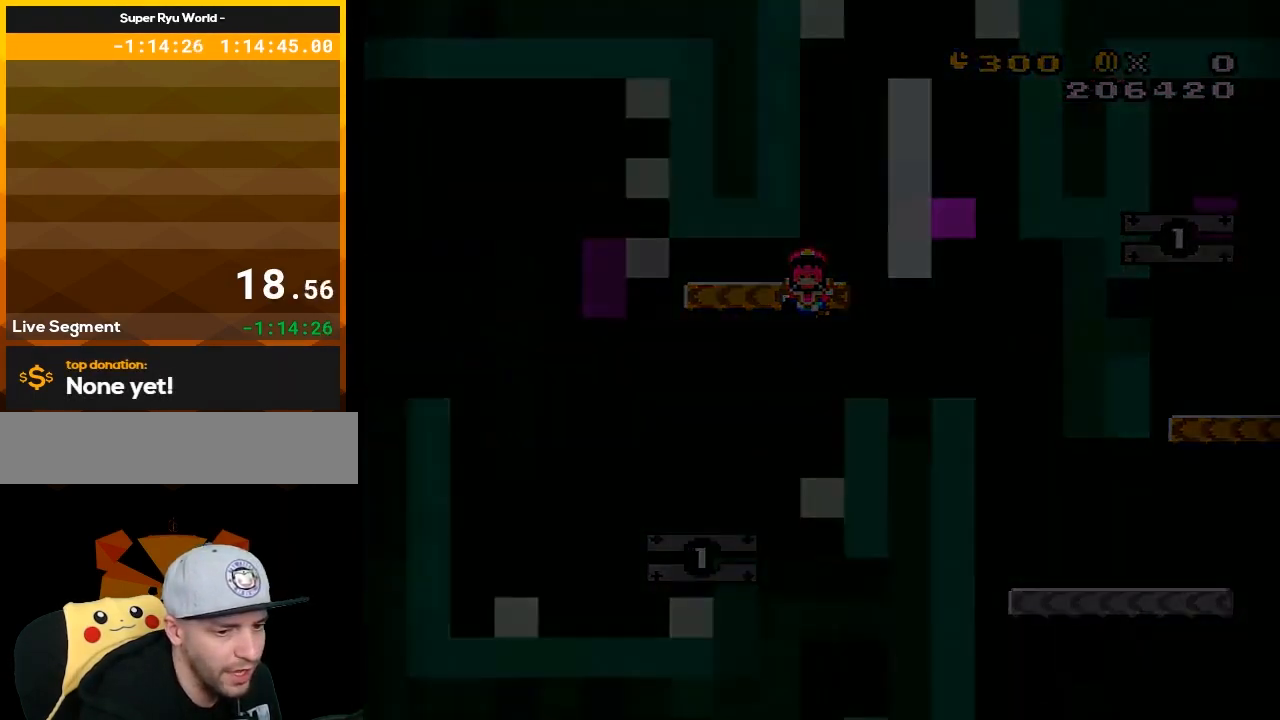
{"buttons": ["Y"], "events": []}
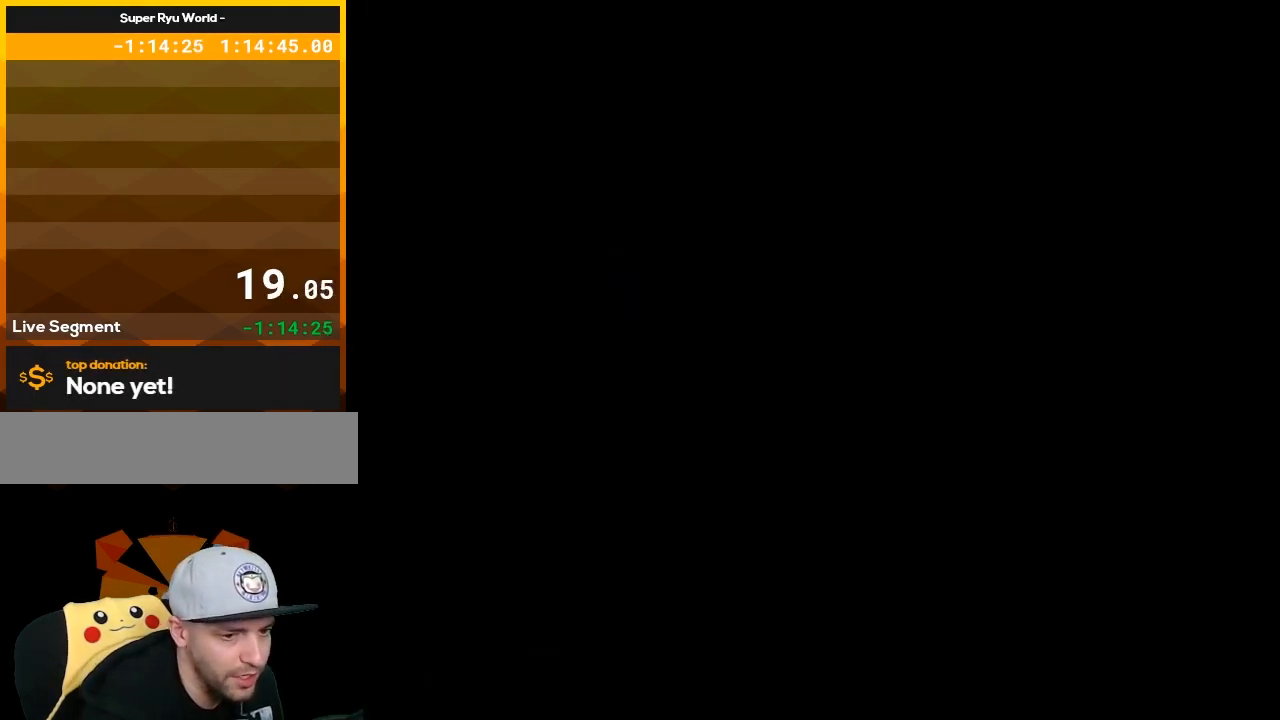
{"buttons": ["Y"], "events": []}
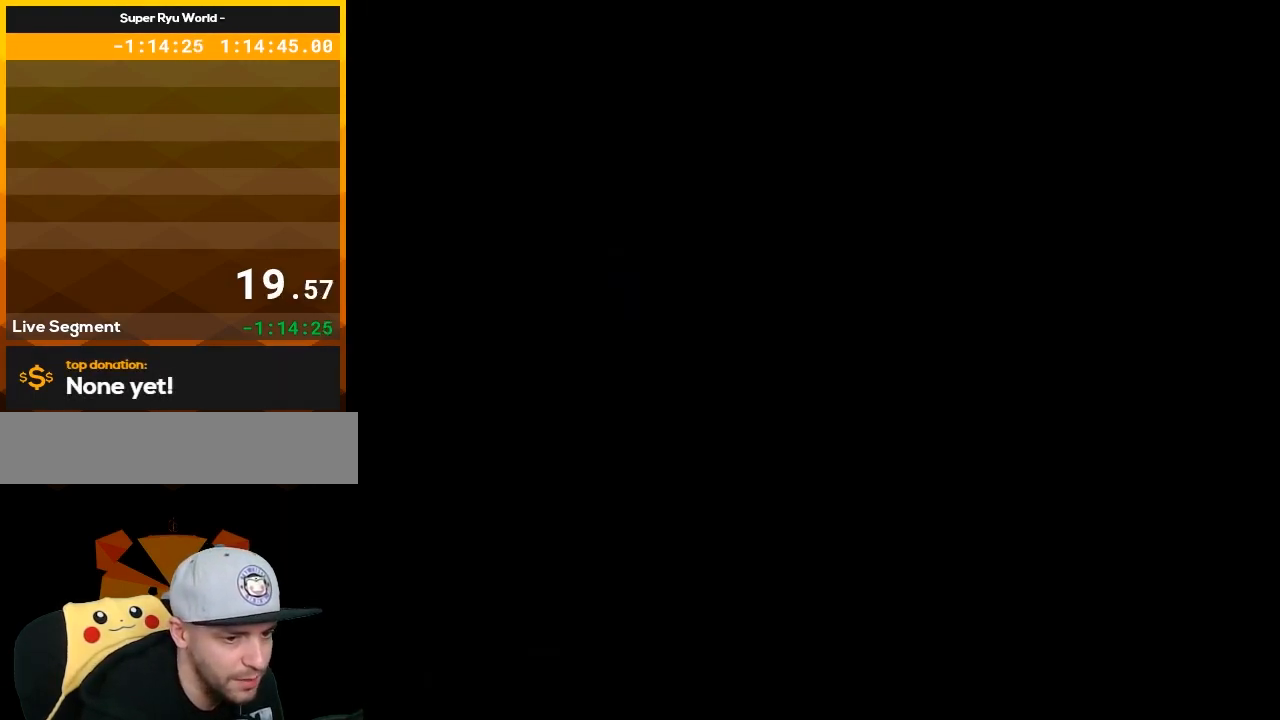
{"buttons": ["Y", "DPAD_RIGHT"], "events": [[17, "DPAD_RIGHT", "down"]]}
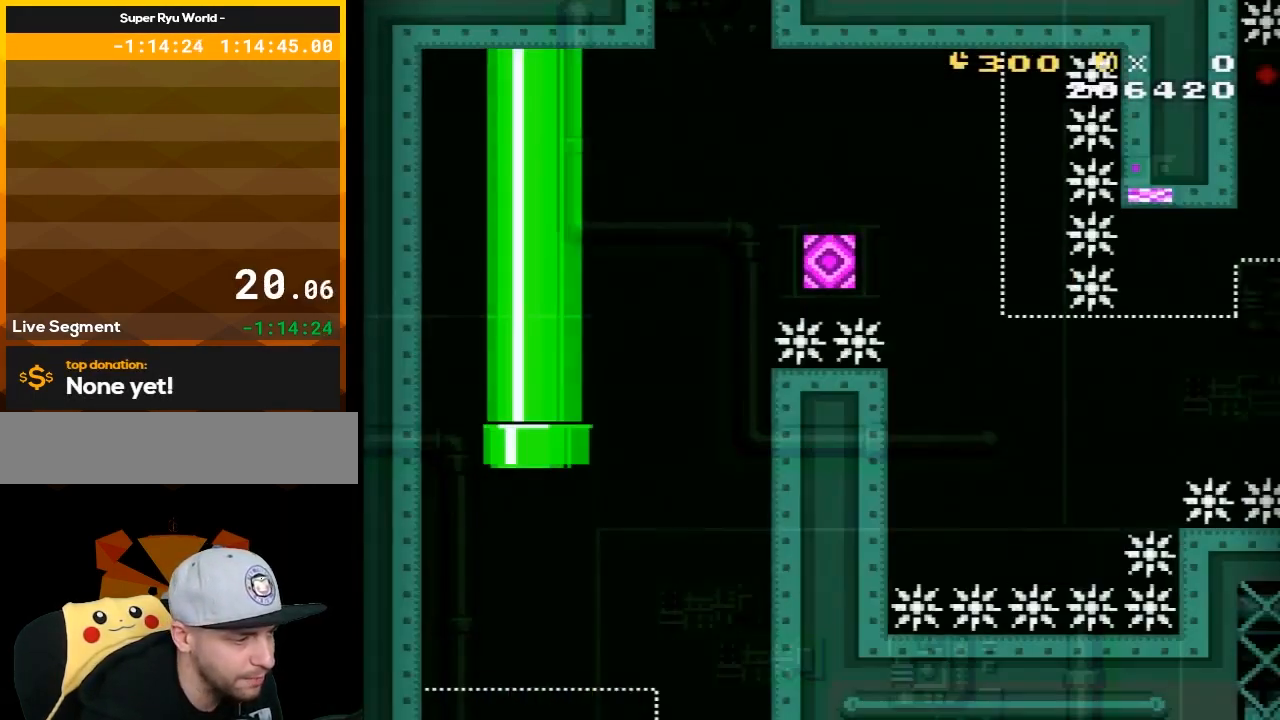
{"buttons": ["Y", "DPAD_RIGHT"], "events": []}
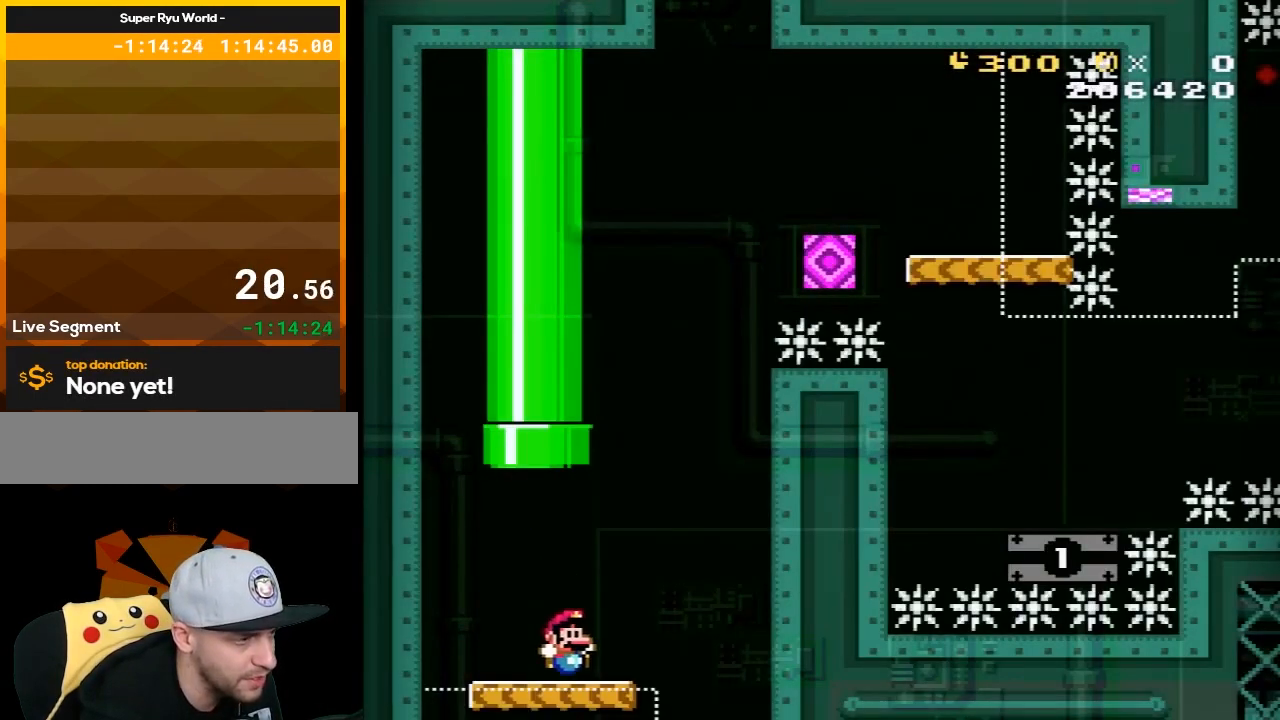
{"buttons": ["B", "Y"], "events": [[117, "B", "down"], [217, "DPAD_RIGHT", "up"], [283, "DPAD_LEFT", "down"], [400, "DPAD_LEFT", "up"]]}
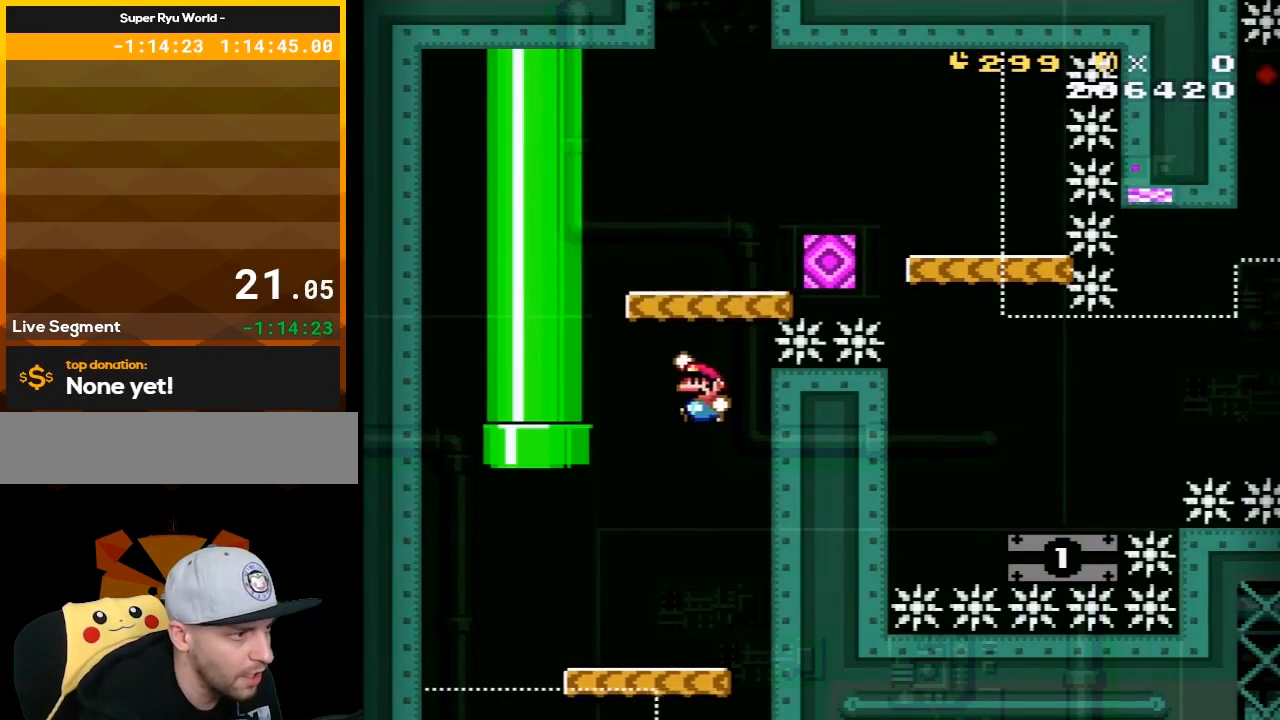
{"buttons": ["B", "Y", "DPAD_RIGHT"], "events": [[83, "B", "up"], [83, "DPAD_RIGHT", "down"], [150, "B", "down"]]}
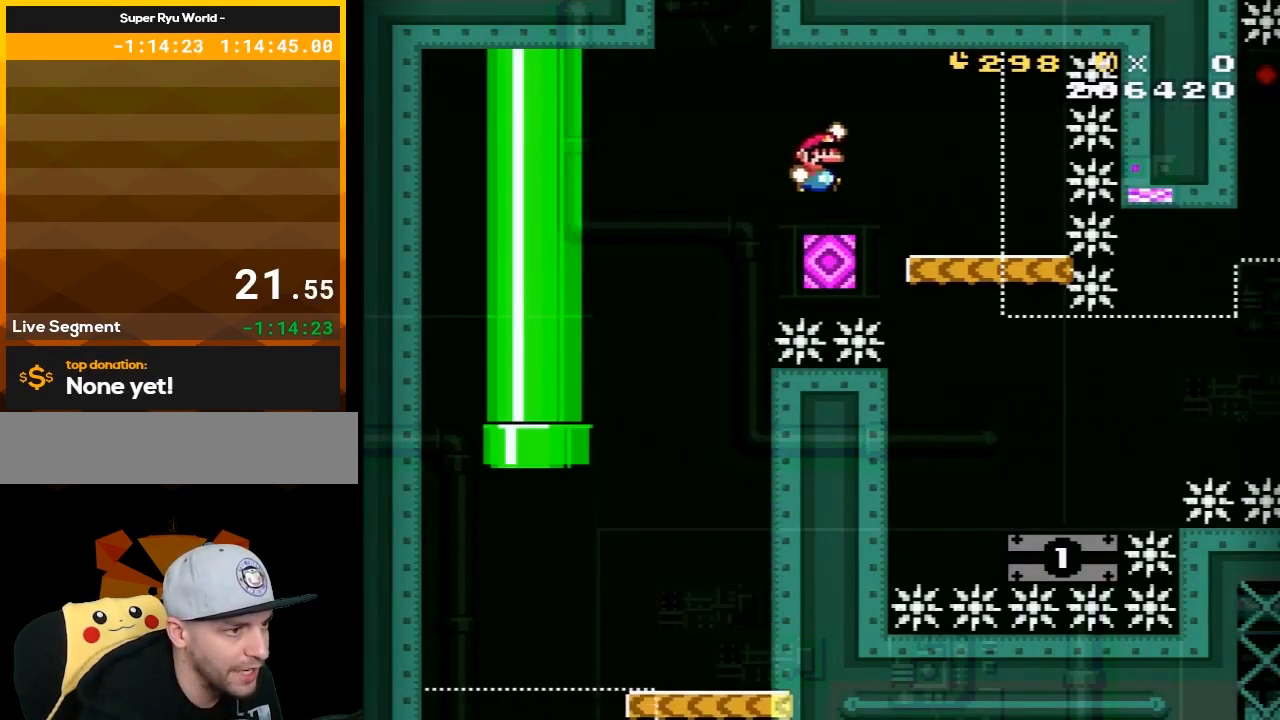
{"buttons": ["X"], "events": [[150, "B", "up"], [150, "DPAD_RIGHT", "up"], [217, "DPAD_LEFT", "down"], [217, "X", "down"], [217, "Y", "up"], [367, "A", "down"], [367, "X", "up"], [400, "X", "down"], [467, "A", "up"], [467, "DPAD_LEFT", "up"]]}
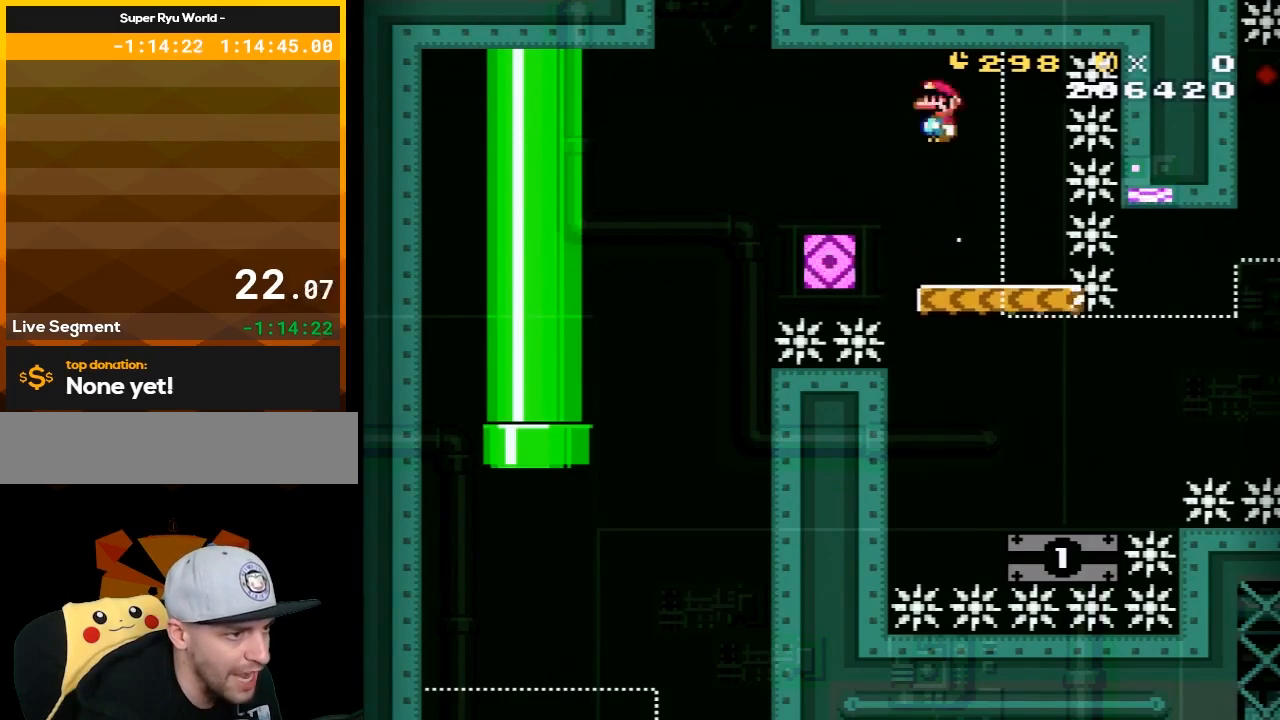
{"buttons": ["Y", "DPAD_RIGHT"], "events": [[183, "DPAD_RIGHT", "down"], [217, "A", "down"], [333, "DPAD_RIGHT", "up"], [367, "DPAD_RIGHT", "down"], [433, "A", "up"], [500, "X", "up"], [500, "Y", "down"]]}
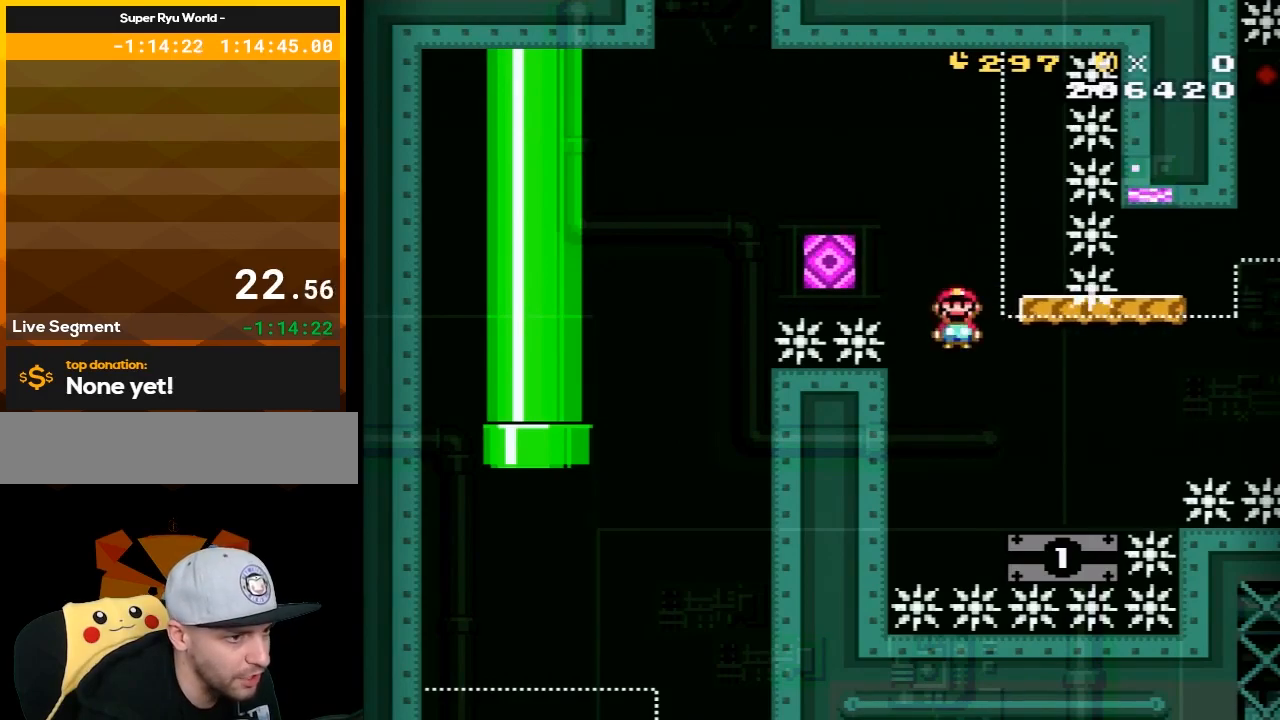
{"buttons": ["B", "Y", "DPAD_LEFT"], "events": [[283, "B", "down"], [433, "DPAD_RIGHT", "up"], [500, "DPAD_LEFT", "down"]]}
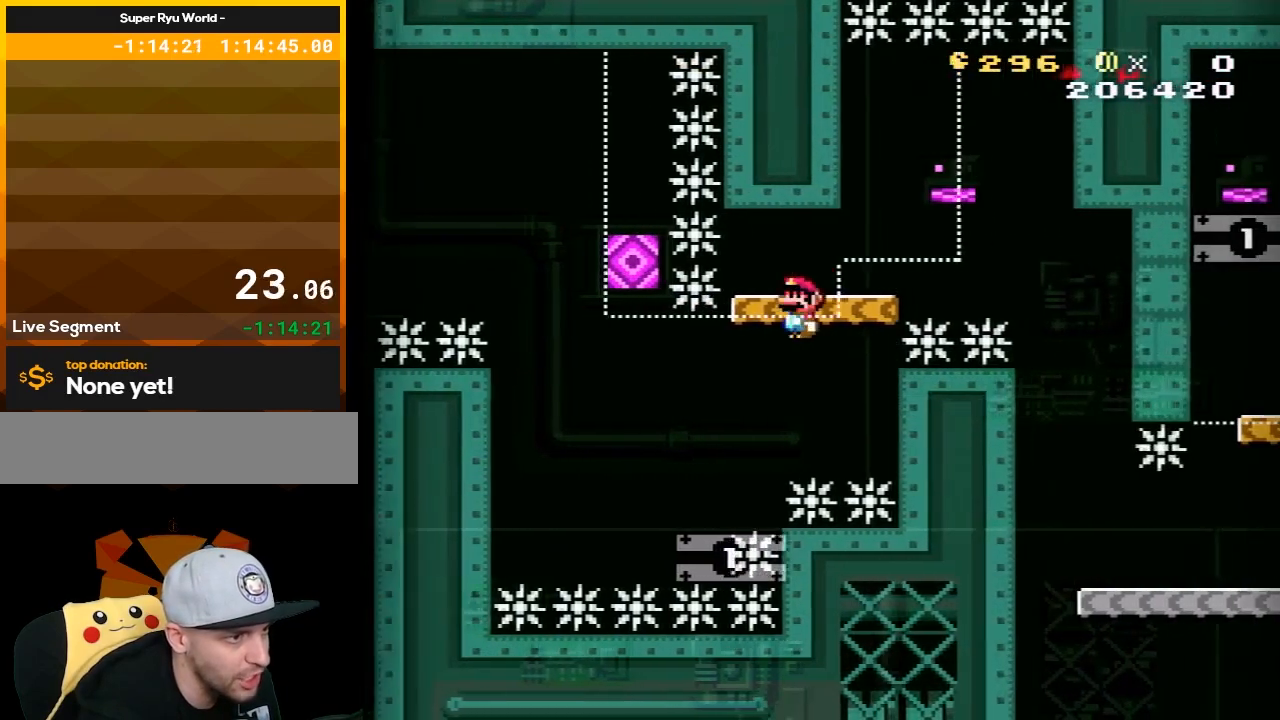
{"buttons": ["Y", "DPAD_RIGHT"], "events": [[50, "DPAD_LEFT", "up"], [50, "DPAD_UP", "down"], [117, "DPAD_RIGHT", "down"], [117, "DPAD_UP", "up"], [183, "B", "up"]]}
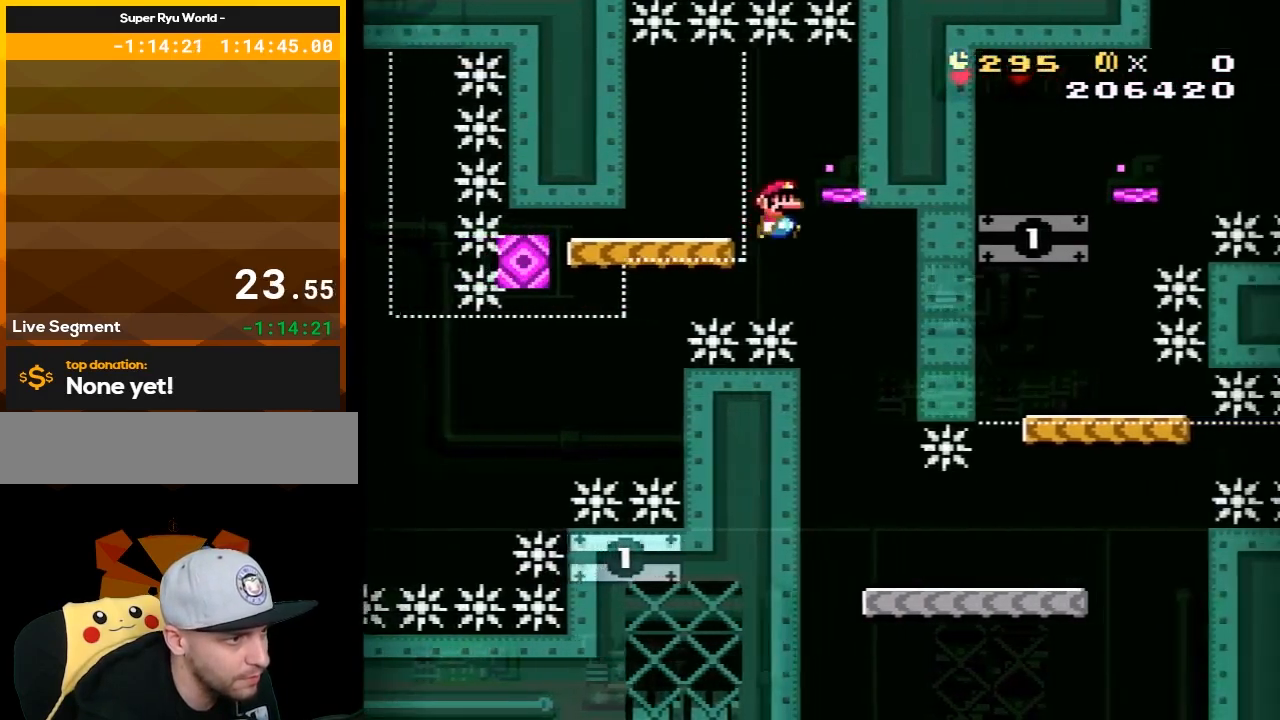
{"buttons": ["Y", "DPAD_RIGHT"], "events": [[217, "DPAD_LEFT", "down"], [217, "DPAD_RIGHT", "up"], [367, "DPAD_UP", "down"], [400, "DPAD_LEFT", "up"], [400, "DPAD_RIGHT", "down"], [400, "DPAD_UP", "up"]]}
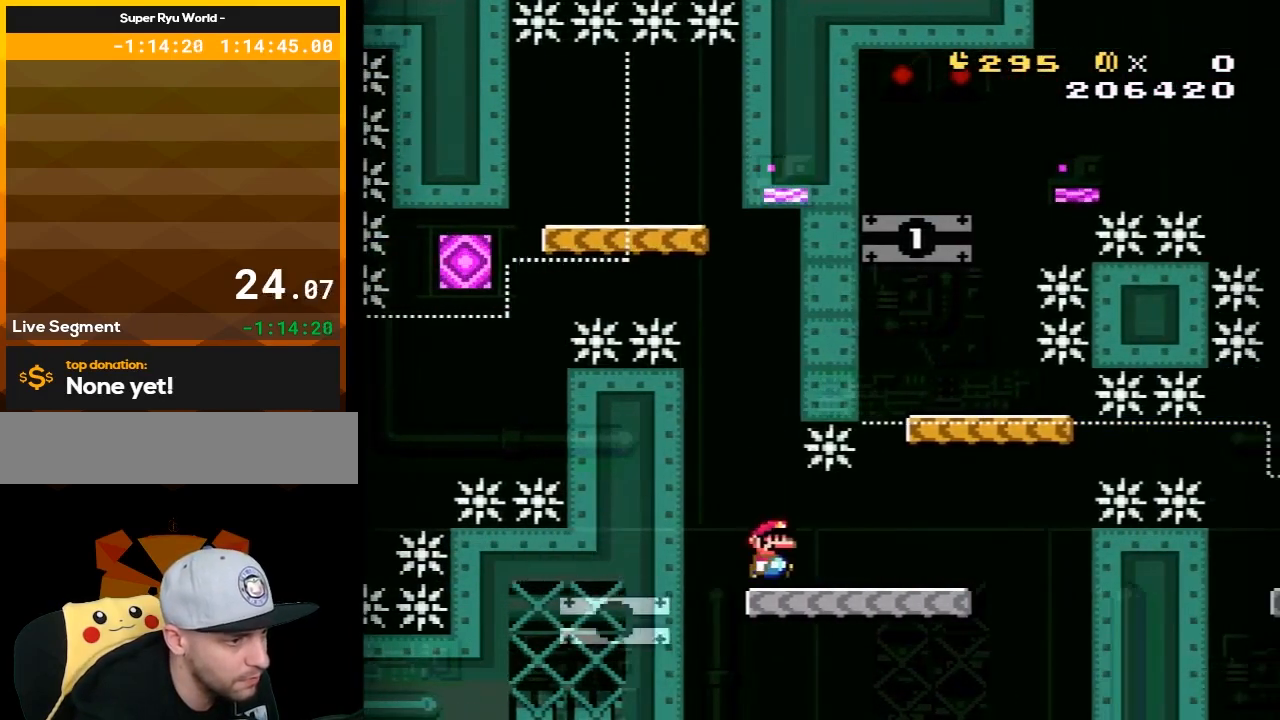
{"buttons": ["B", "Y", "DPAD_LEFT"], "events": [[250, "B", "down"], [367, "DPAD_RIGHT", "up"], [467, "DPAD_LEFT", "down"]]}
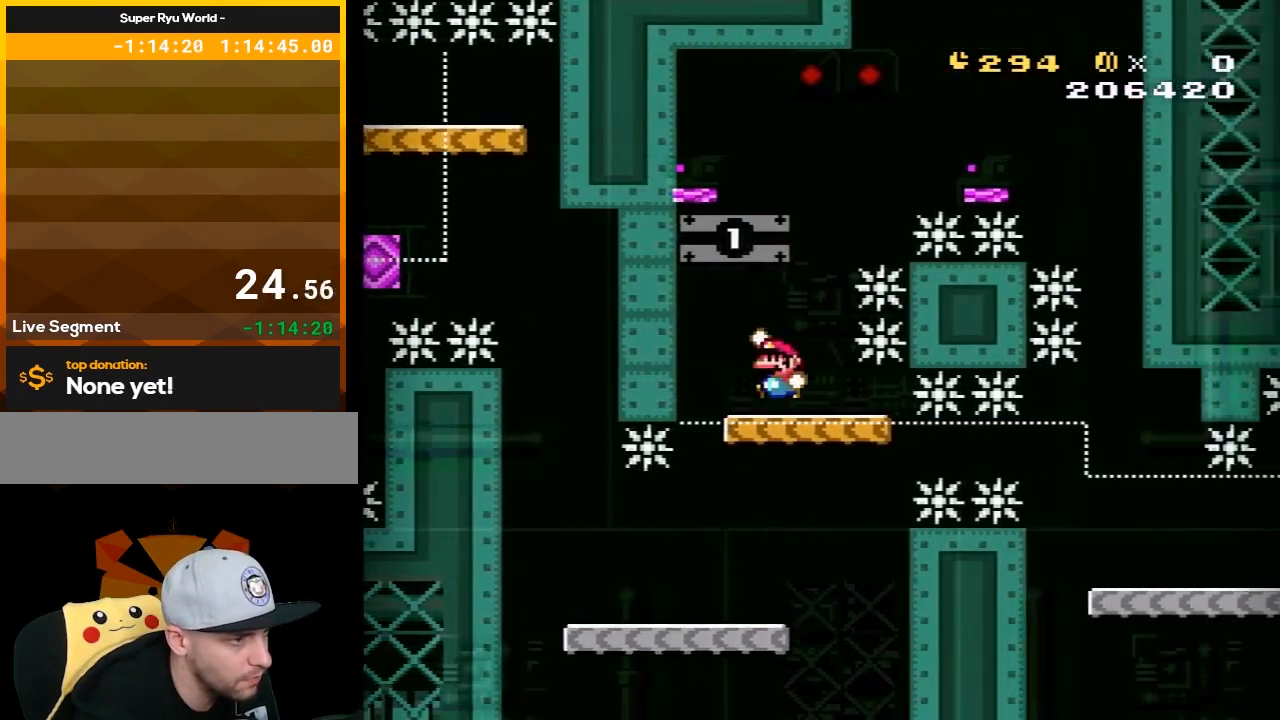
{"buttons": ["B", "Y"], "events": [[17, "B", "up"], [50, "DPAD_LEFT", "up"], [183, "DPAD_LEFT", "down"], [333, "B", "down"], [400, "DPAD_LEFT", "up"]]}